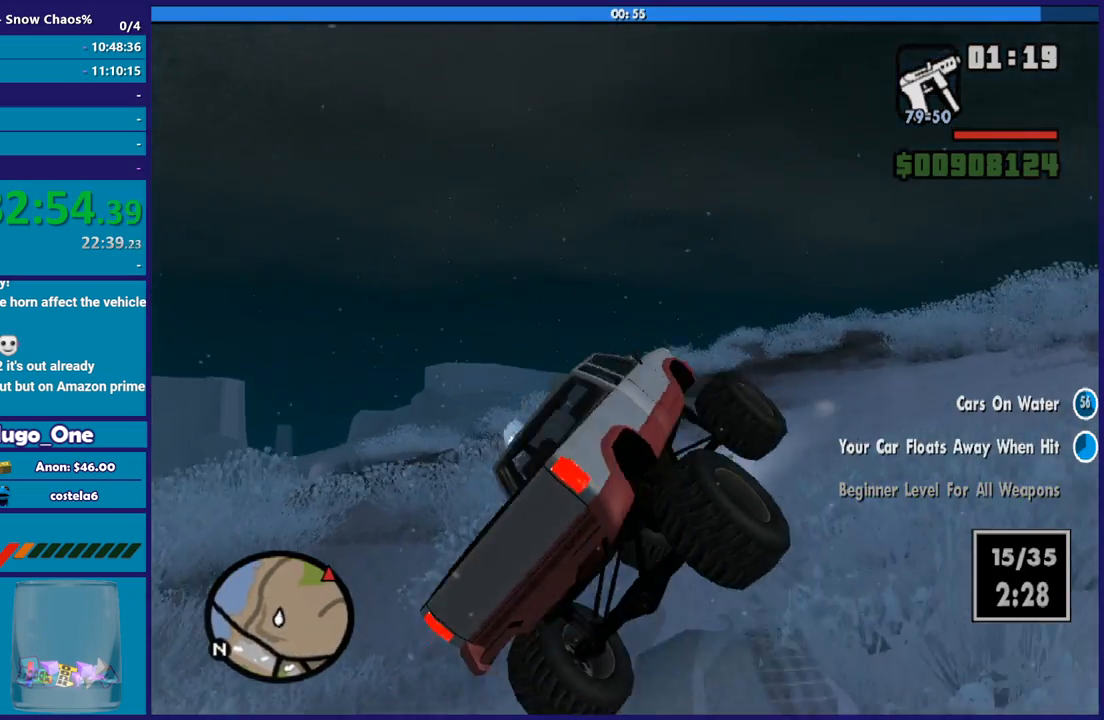
Gameplay with a controller (Xbox layout); each line is a JSON object with the inputs held at the frame after it. "button_events" lists button changes between this image and that frame as [ms after this image, input, new state], when the widget could be followed in between (sticks are given only as held states). This document gives stick clicks only as held states, not as events.
{"buttons": ["R2"], "left_stick": "center", "right_stick": "down-right", "button_events": []}
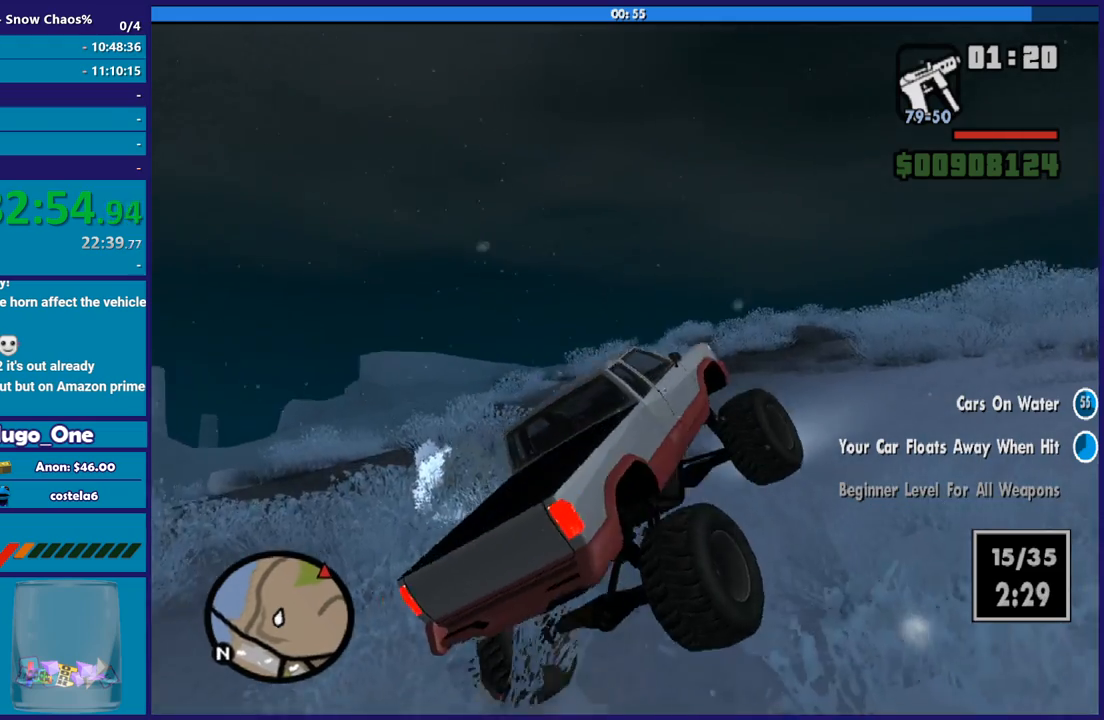
{"buttons": ["R2"], "left_stick": "center", "right_stick": "center", "button_events": []}
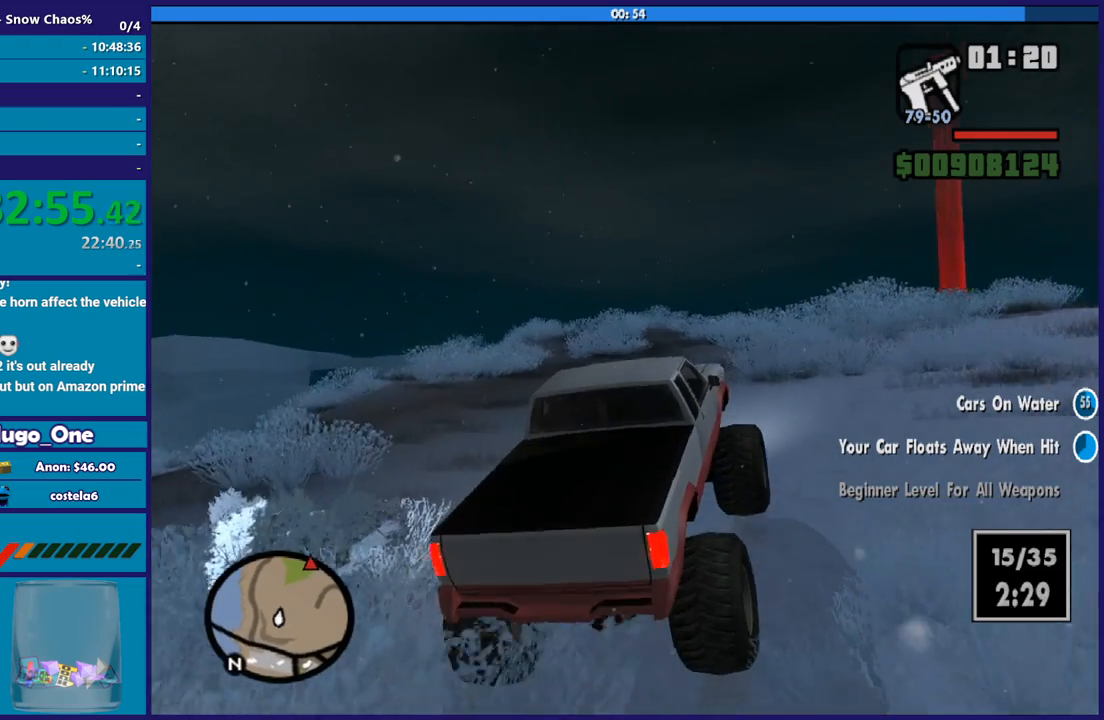
{"buttons": ["R2"], "left_stick": "center", "right_stick": "up-right", "button_events": []}
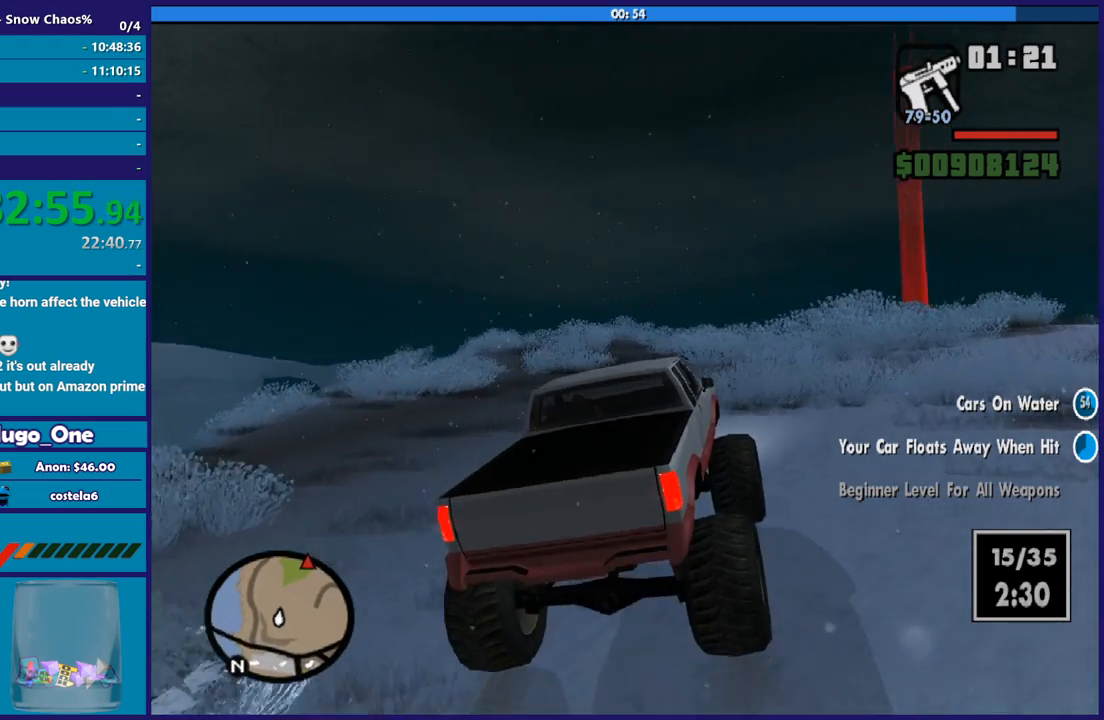
{"buttons": ["R2"], "left_stick": "center", "right_stick": "center", "button_events": []}
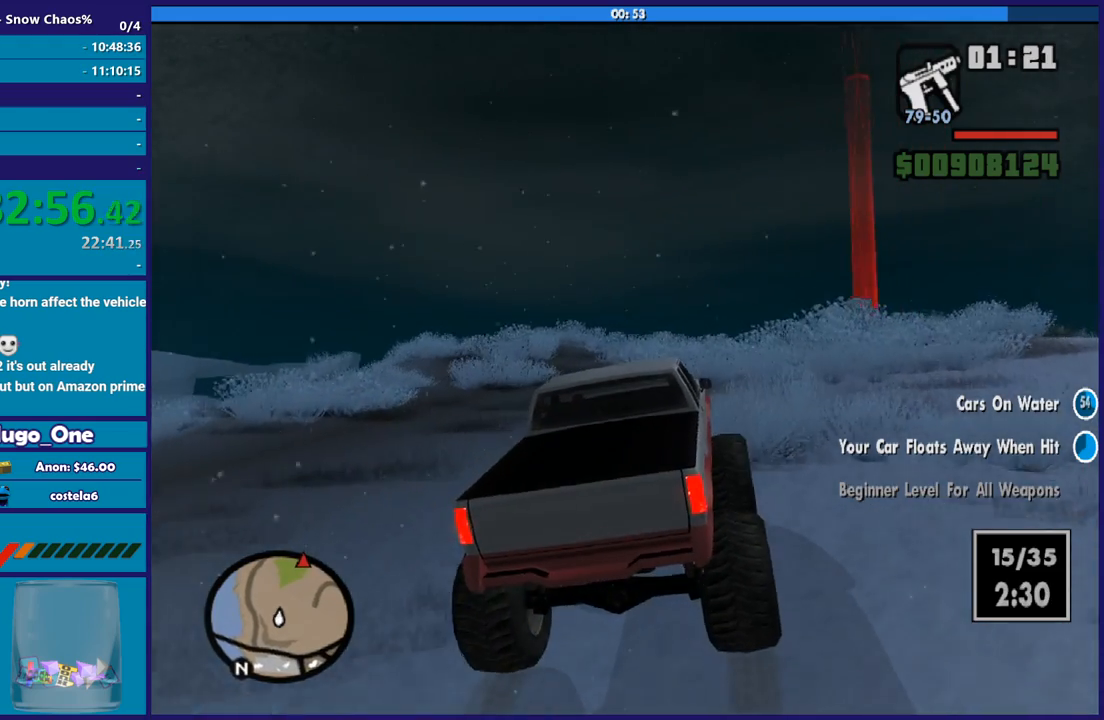
{"buttons": ["R2"], "left_stick": "center", "right_stick": "down", "button_events": []}
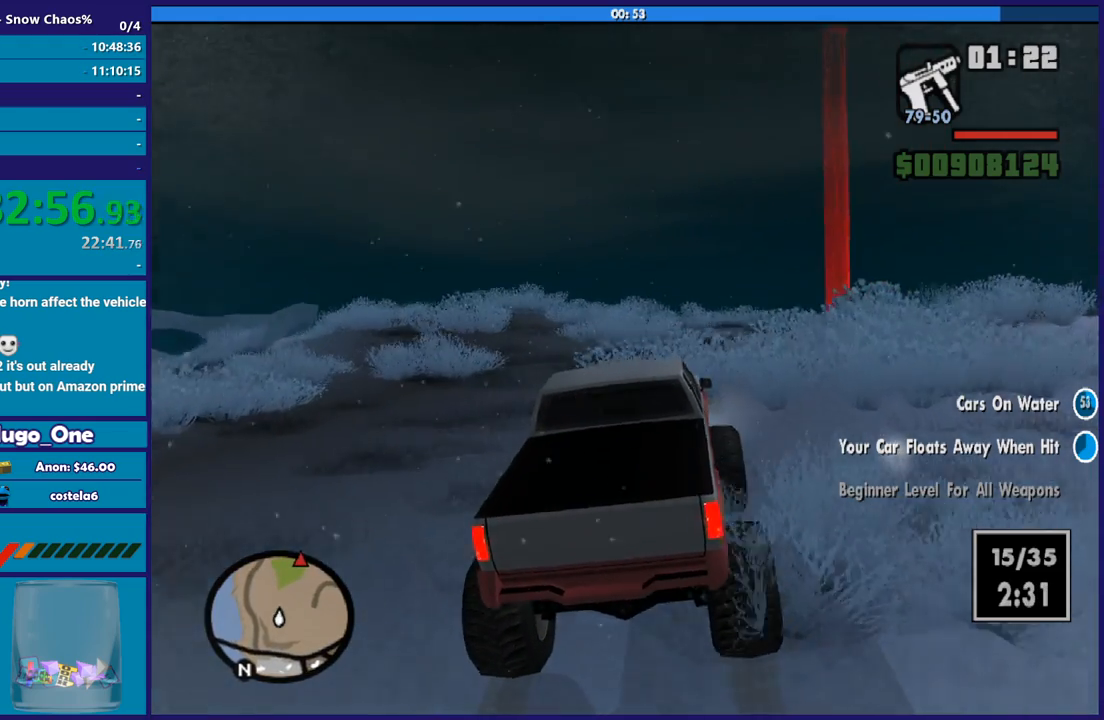
{"buttons": ["R2"], "left_stick": "up-left", "right_stick": "down", "button_events": []}
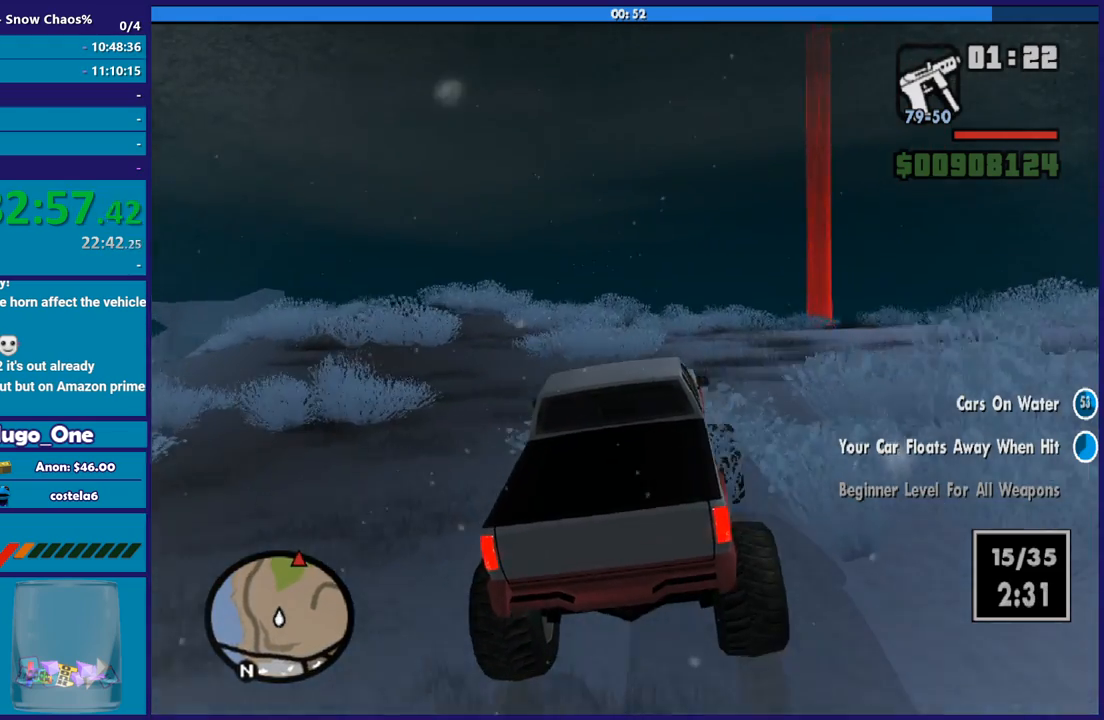
{"buttons": ["R2"], "left_stick": "up-left", "right_stick": "down", "button_events": []}
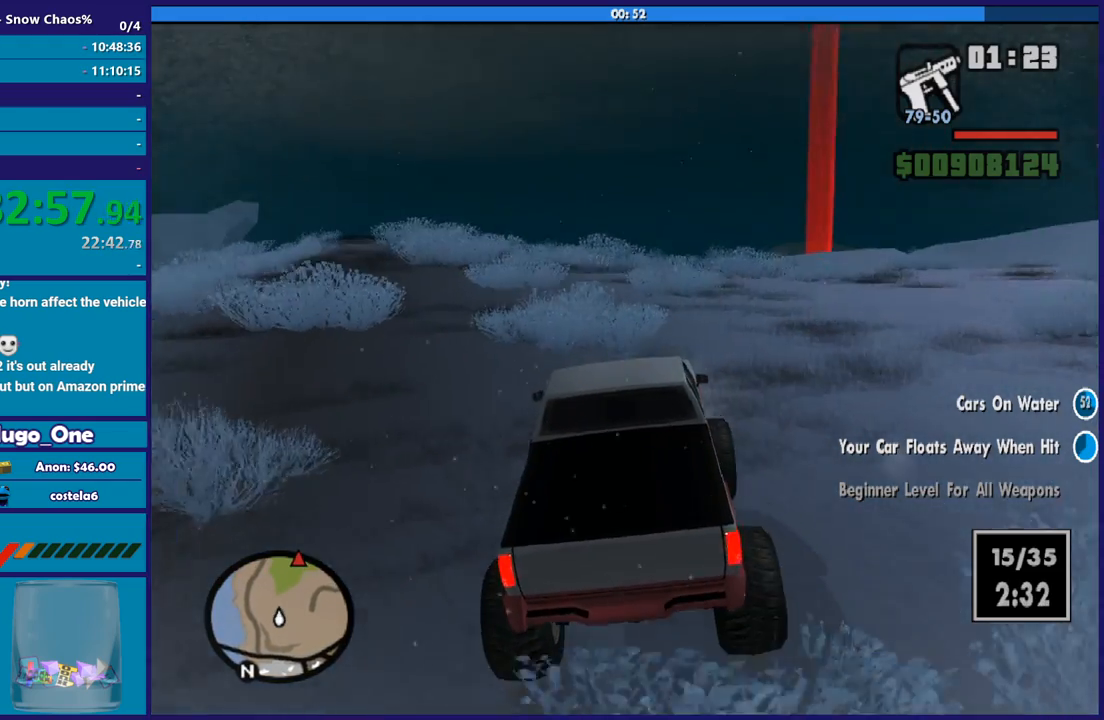
{"buttons": ["R2"], "left_stick": "center", "right_stick": "down", "button_events": []}
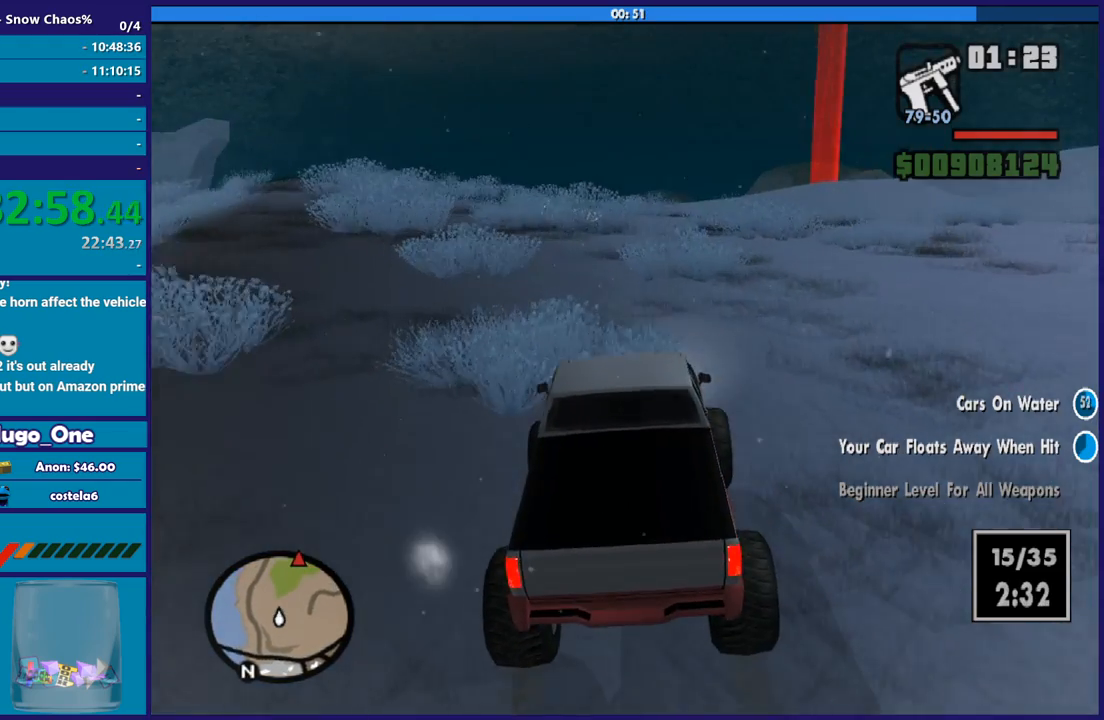
{"buttons": ["R2"], "left_stick": "up-left", "right_stick": "down", "button_events": []}
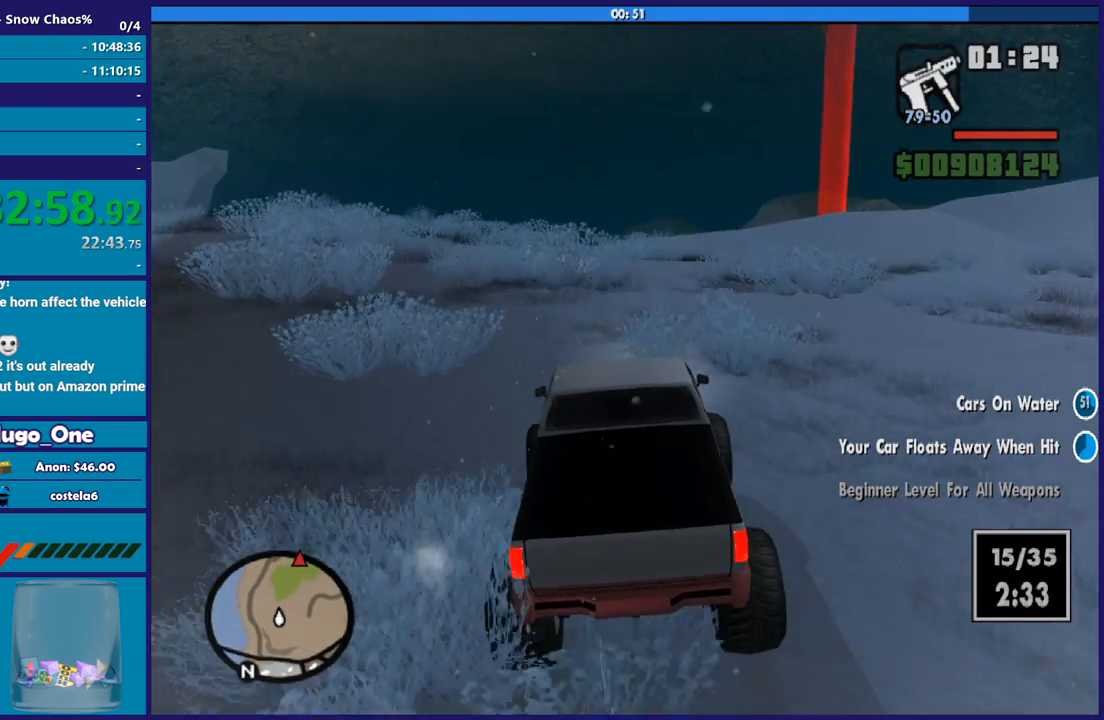
{"buttons": ["R2"], "left_stick": "center", "right_stick": "down", "button_events": []}
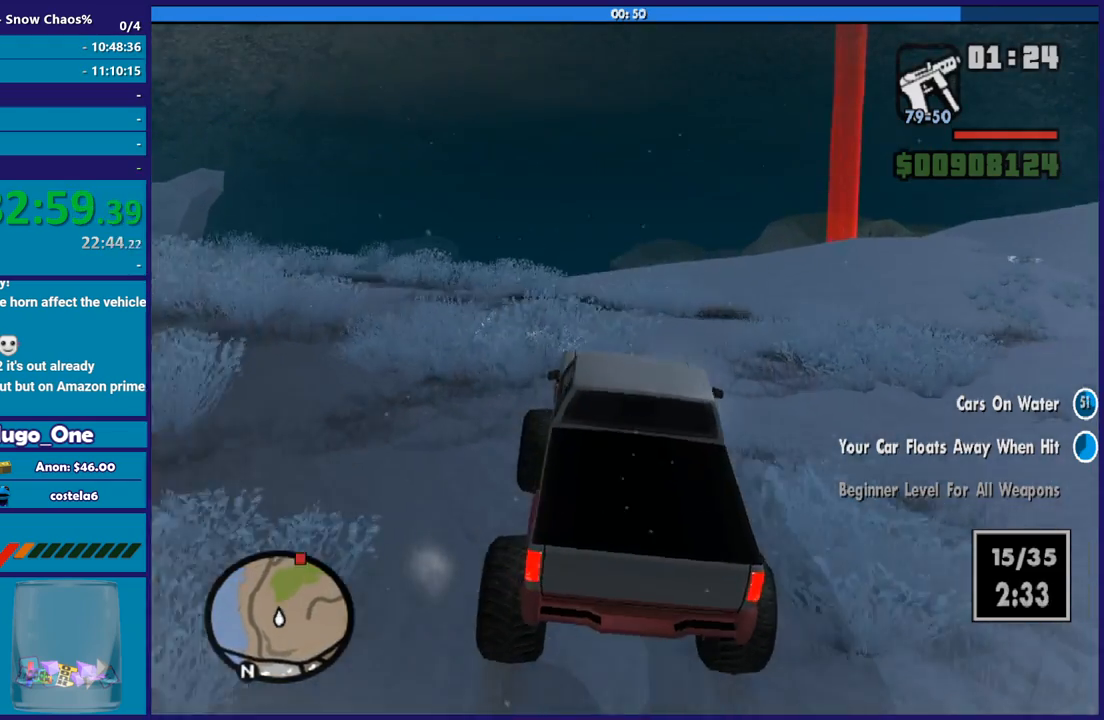
{"buttons": ["R2"], "left_stick": "center", "right_stick": "down", "button_events": []}
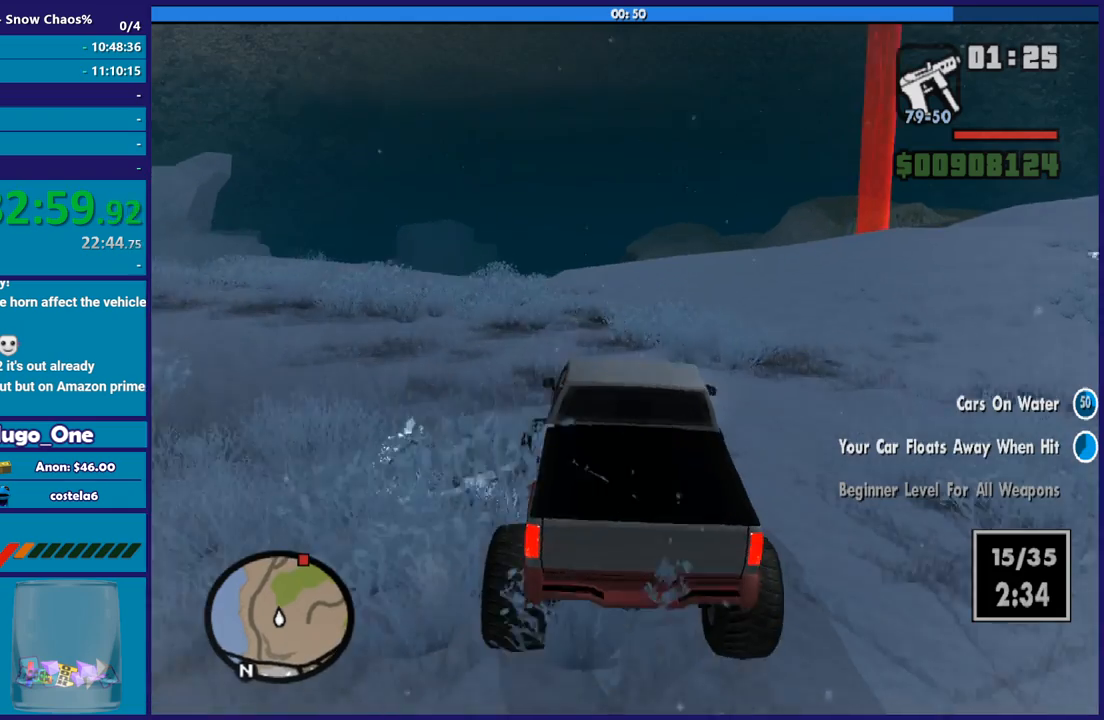
{"buttons": ["R2"], "left_stick": "up-left", "right_stick": "down", "button_events": []}
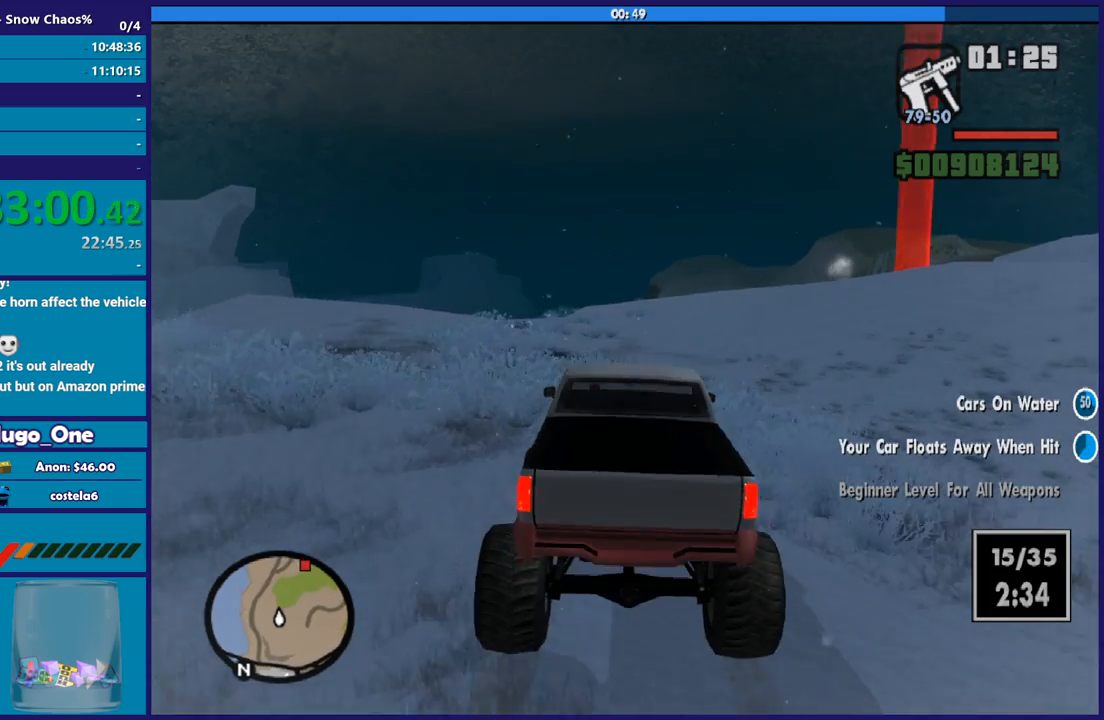
{"buttons": ["R2"], "left_stick": "center", "right_stick": "down", "button_events": []}
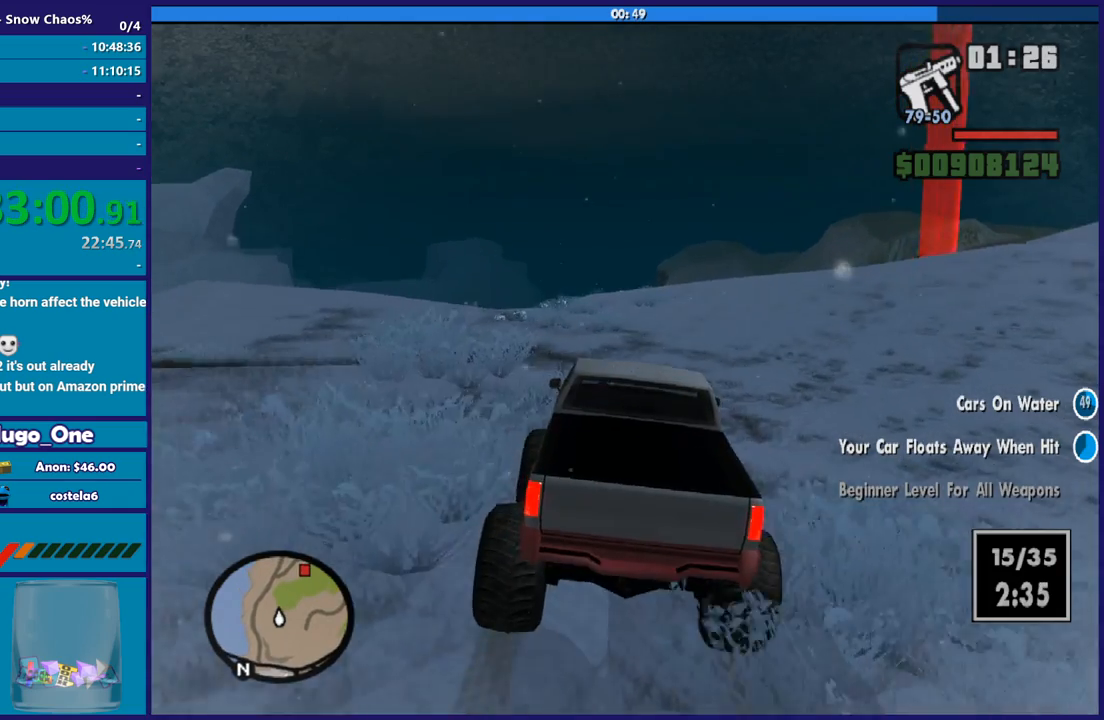
{"buttons": ["R2"], "left_stick": "center", "right_stick": "center", "button_events": []}
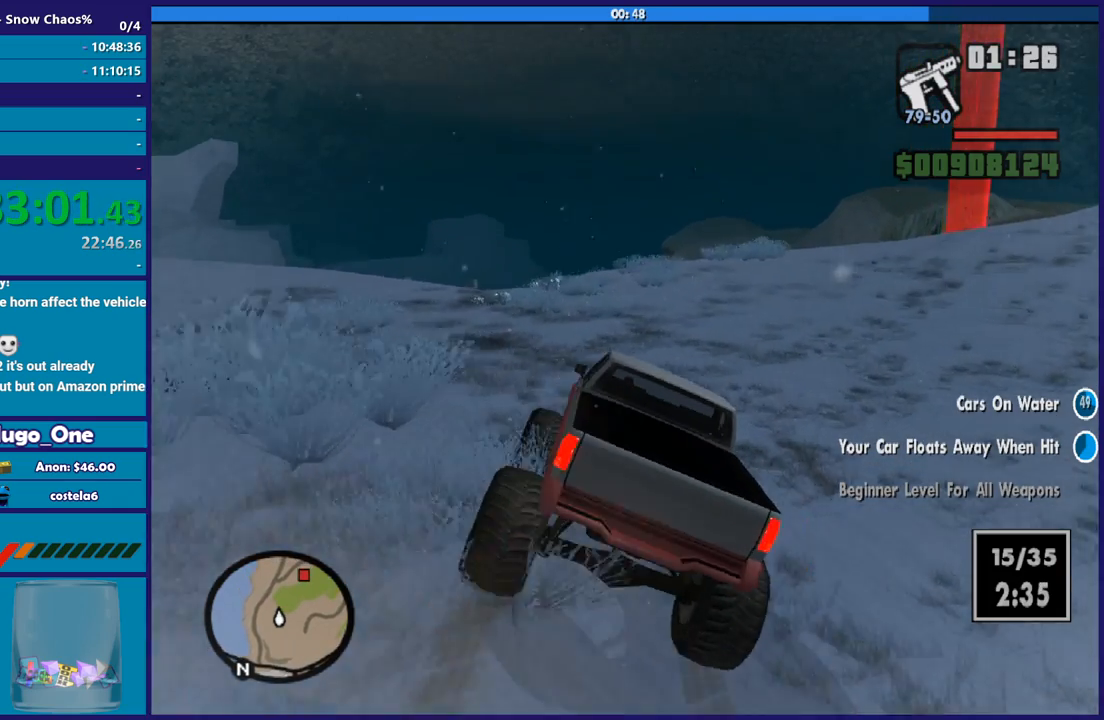
{"buttons": ["R2"], "left_stick": "right", "right_stick": "down", "button_events": []}
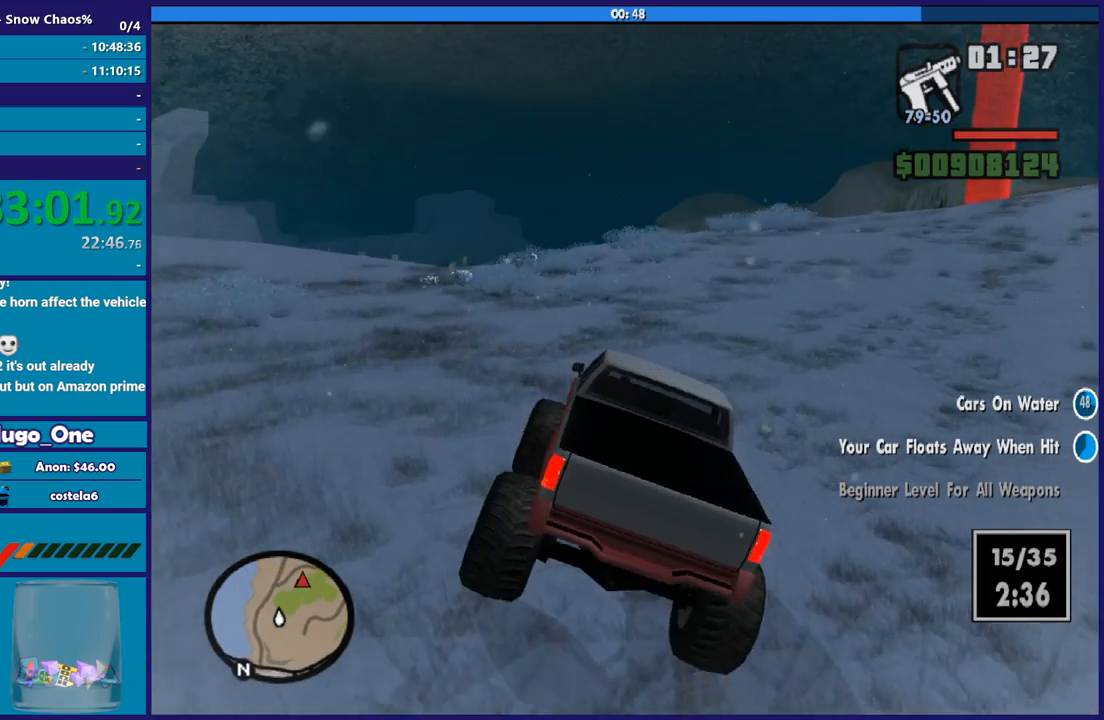
{"buttons": ["R2"], "left_stick": "right", "right_stick": "down", "button_events": []}
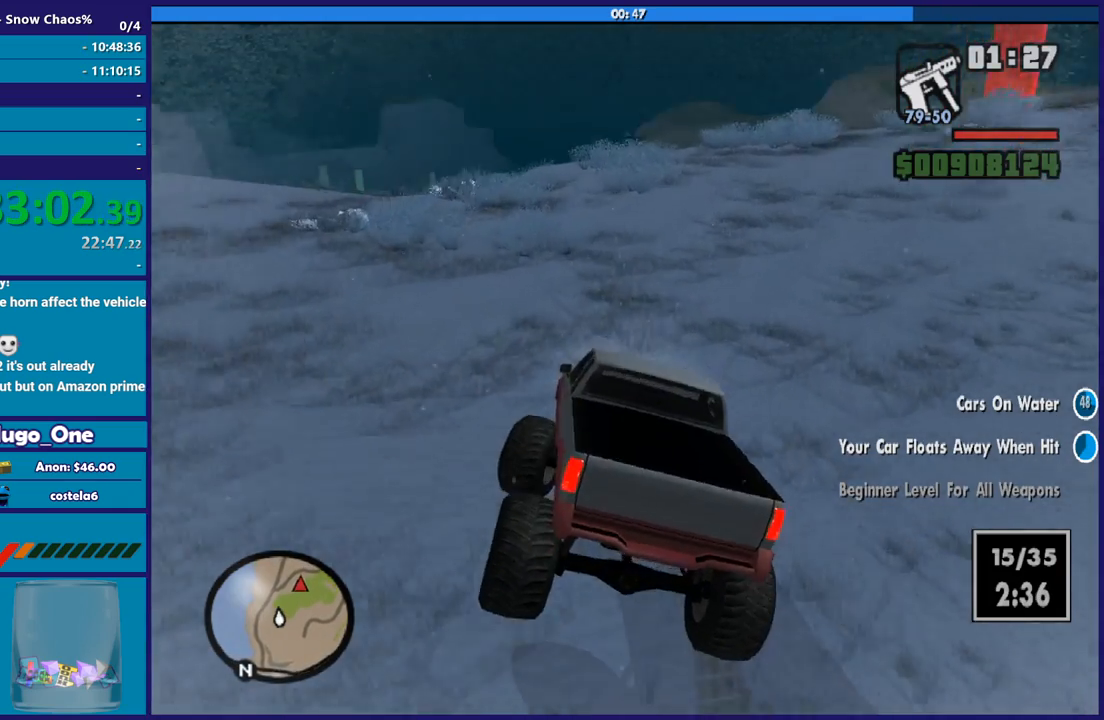
{"buttons": [], "left_stick": "right", "right_stick": "down", "button_events": [[333, "R2", "up"]]}
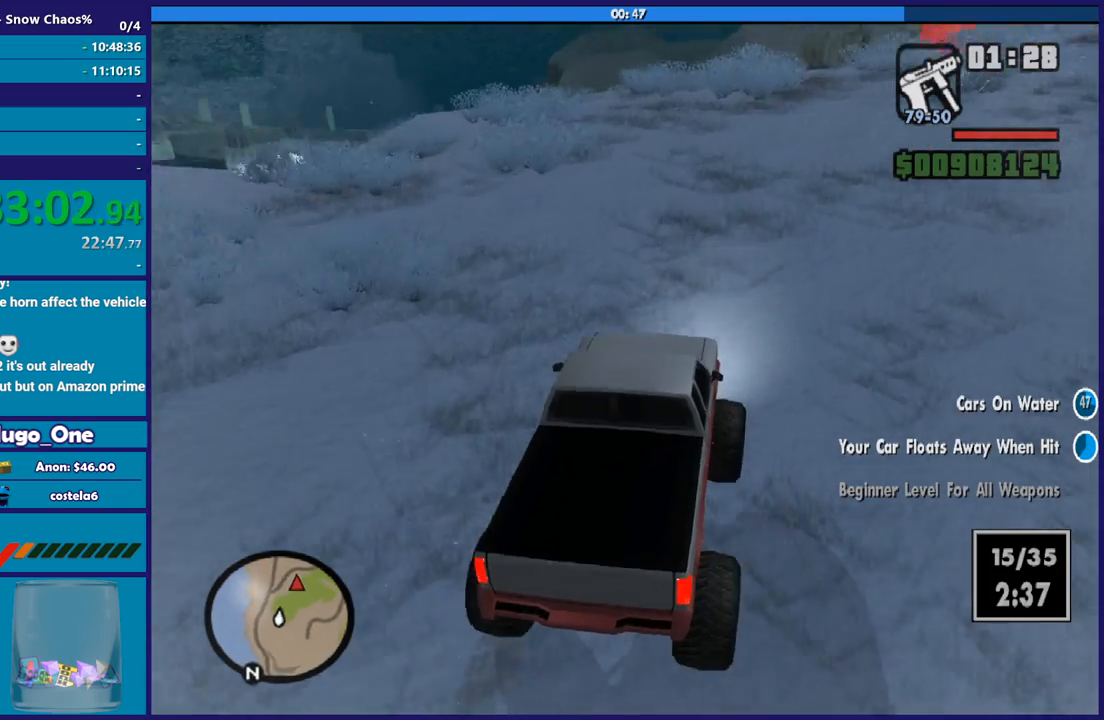
{"buttons": ["R2"], "left_stick": "right", "right_stick": "right", "button_events": [[67, "R2", "down"]]}
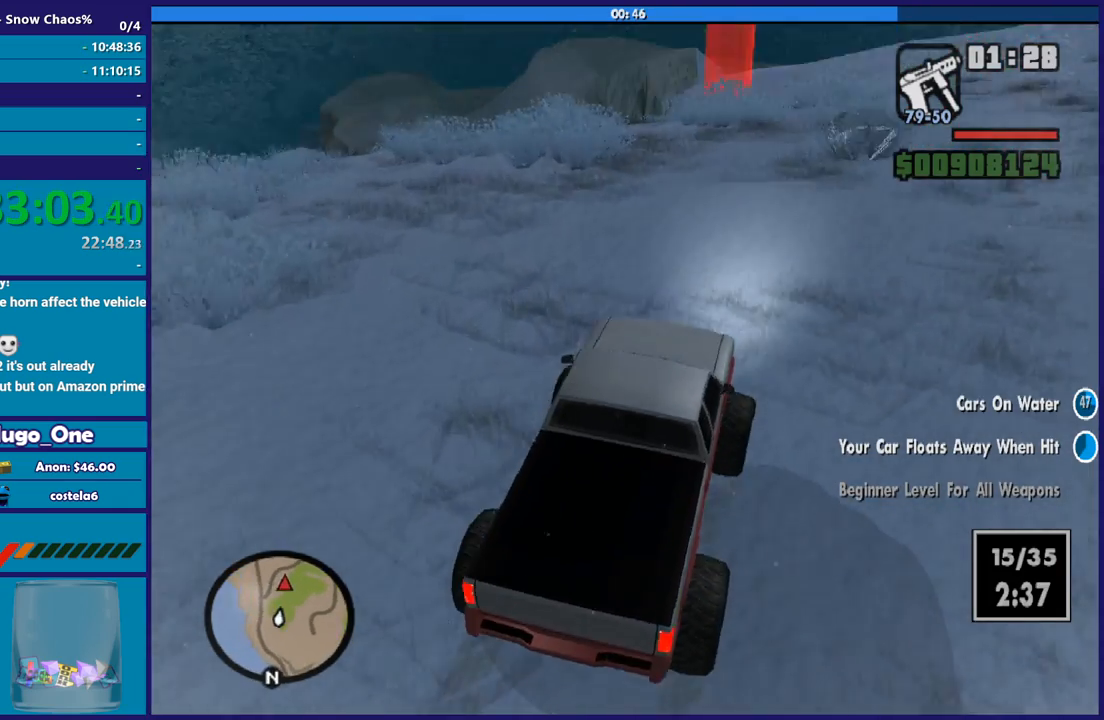
{"buttons": ["R2"], "left_stick": "center", "right_stick": "down", "button_events": []}
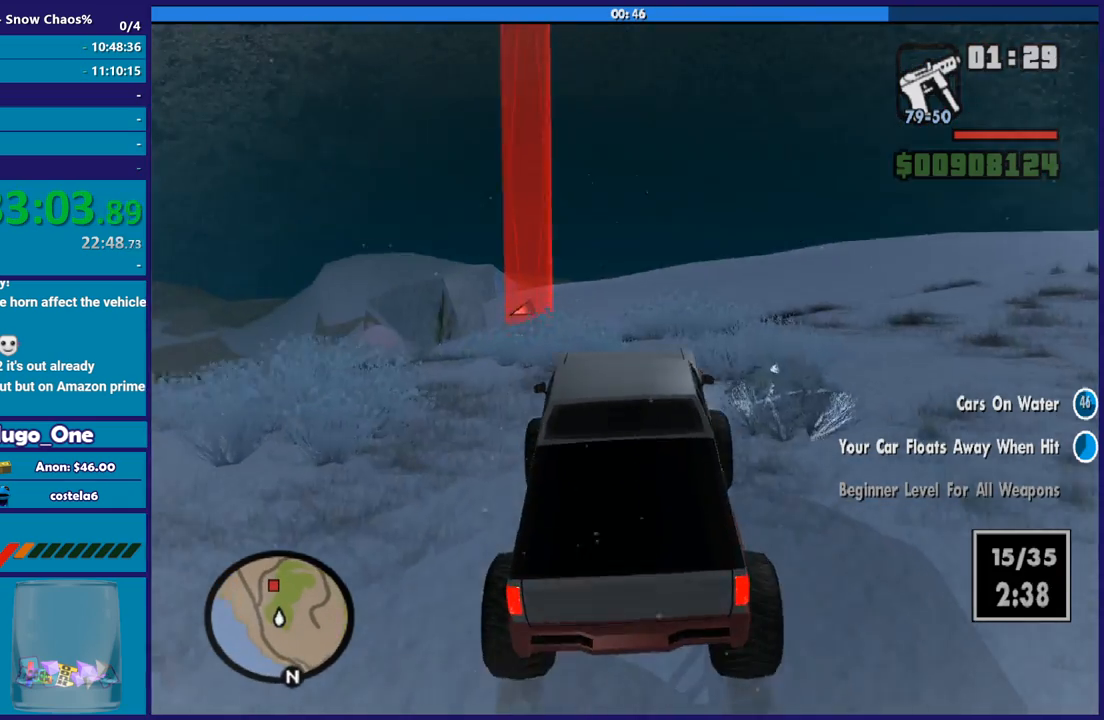
{"buttons": ["R2"], "left_stick": "down-right", "right_stick": "down", "button_events": []}
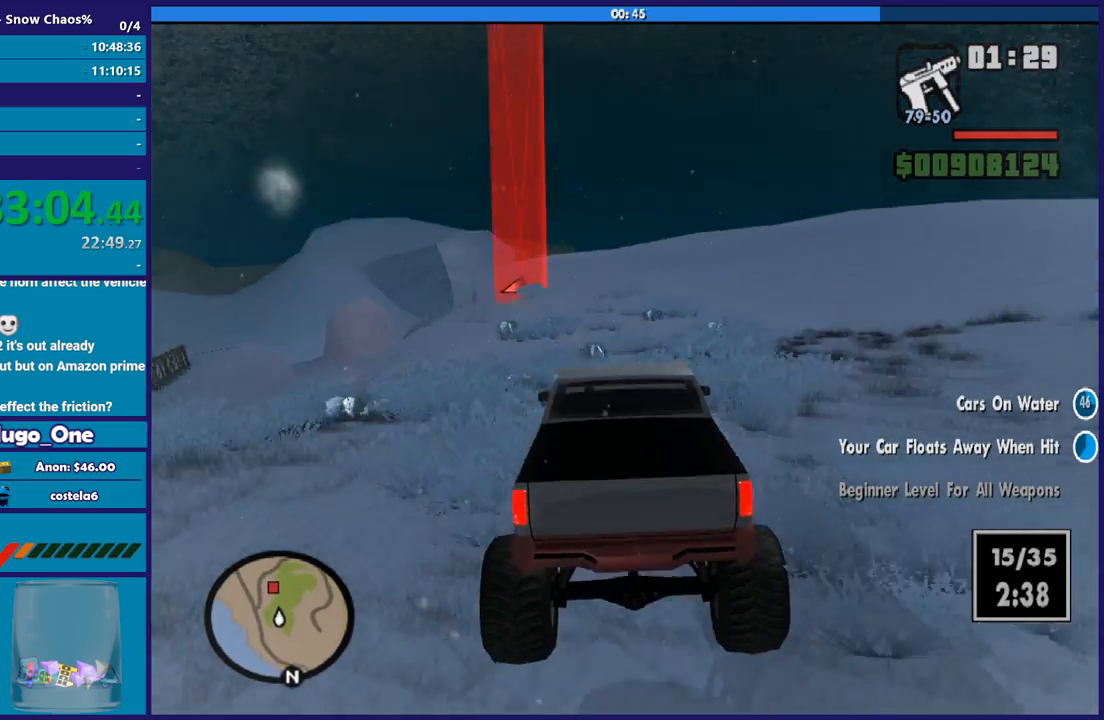
{"buttons": ["R2"], "left_stick": "center", "right_stick": "down-left", "button_events": []}